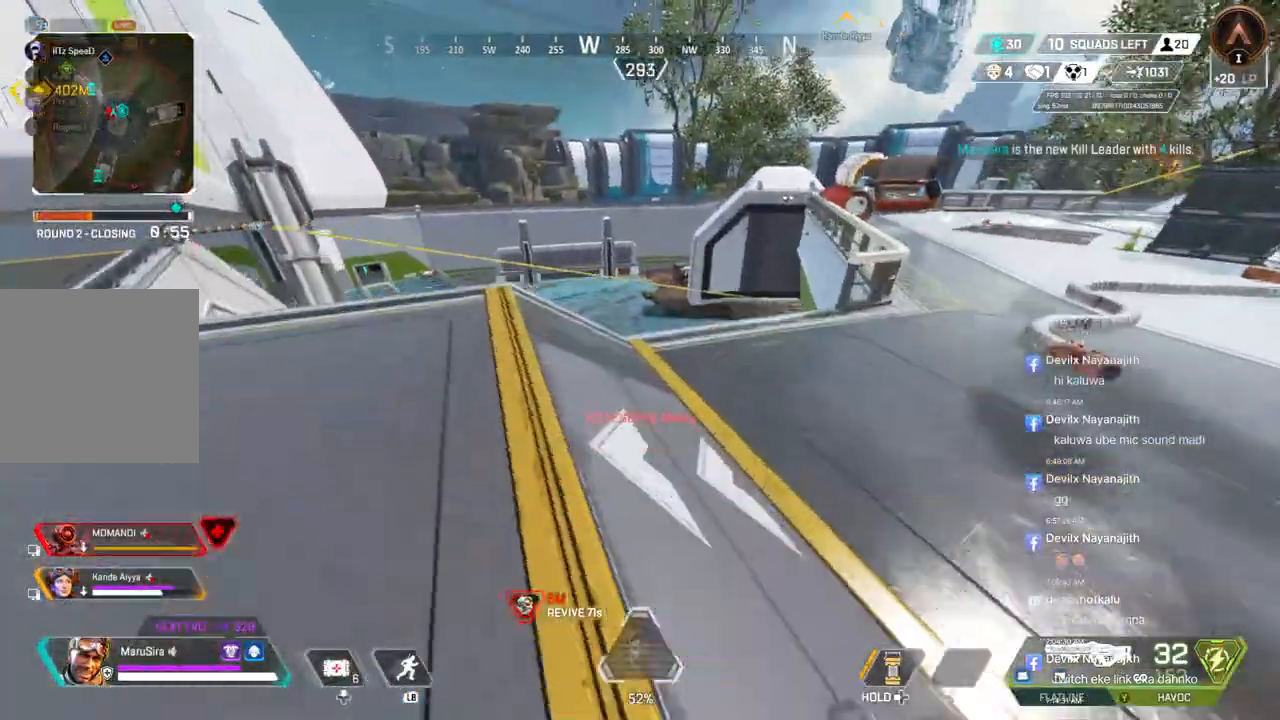
Gameplay with a controller (Xbox layout); each line is a JSON object with the inputs held at the frame after it. "events" lists button and stick changes between this image and that frame as [ms after this image, input, new state], when the widget could be followed in between. Not read: HOME.
{"buttons": [], "left_stick": "up", "right_stick": "center", "events": [[300, "A", "down"], [467, "A", "up"]]}
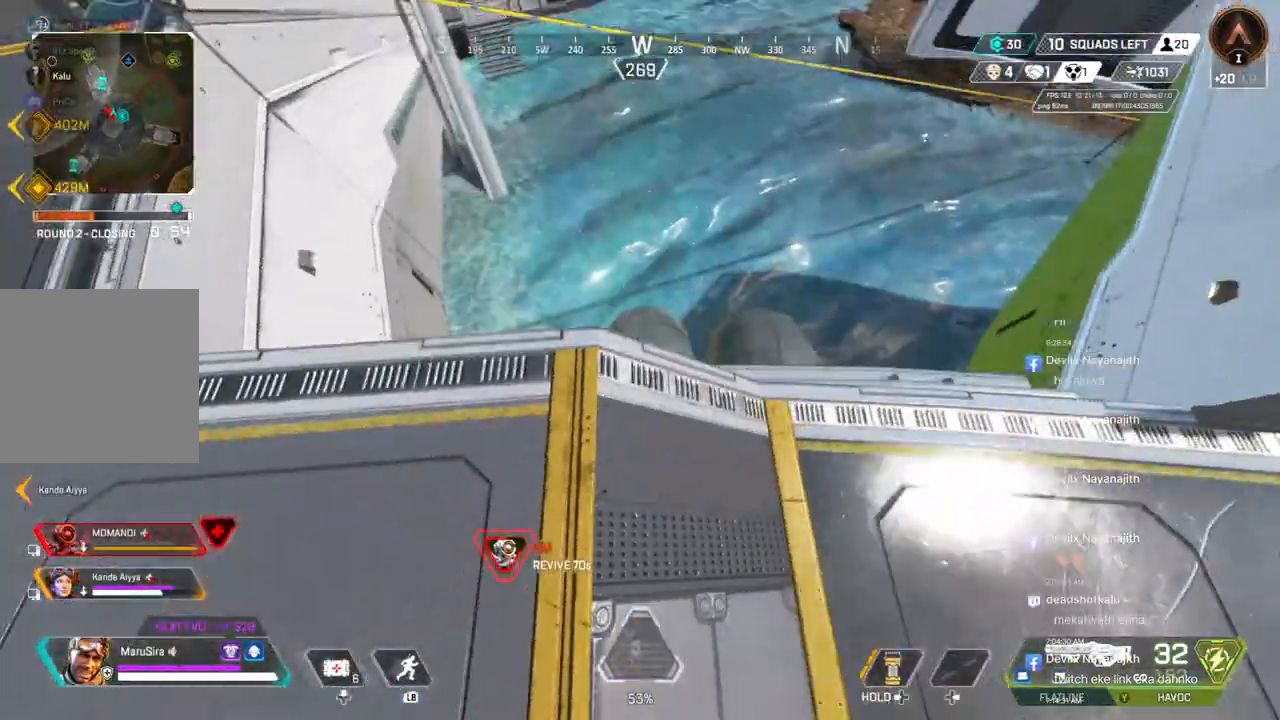
{"buttons": [], "left_stick": "up-left", "right_stick": "center", "events": [[67, "right_stick", "down"], [133, "right_stick", "left"], [233, "left_stick", "up-left"], [333, "right_stick", "center"]]}
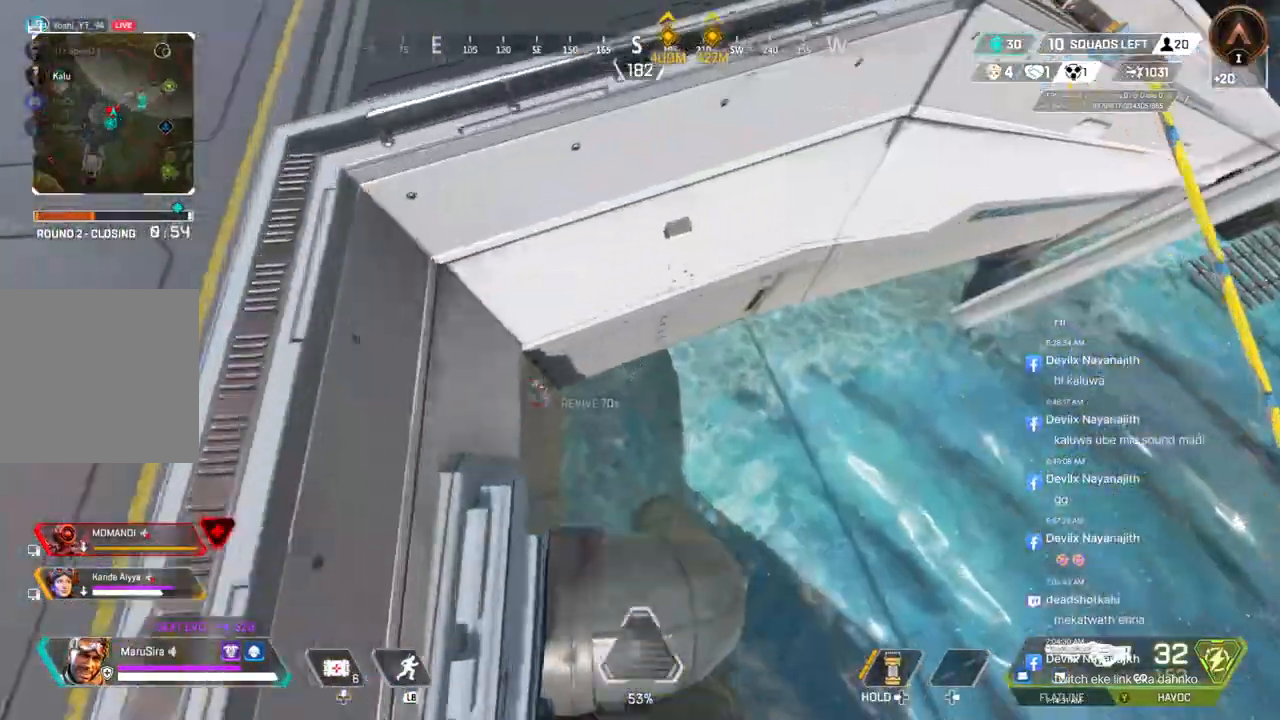
{"buttons": [], "left_stick": "up-left", "right_stick": "center", "events": [[67, "right_stick", "up-left"], [300, "right_stick", "center"]]}
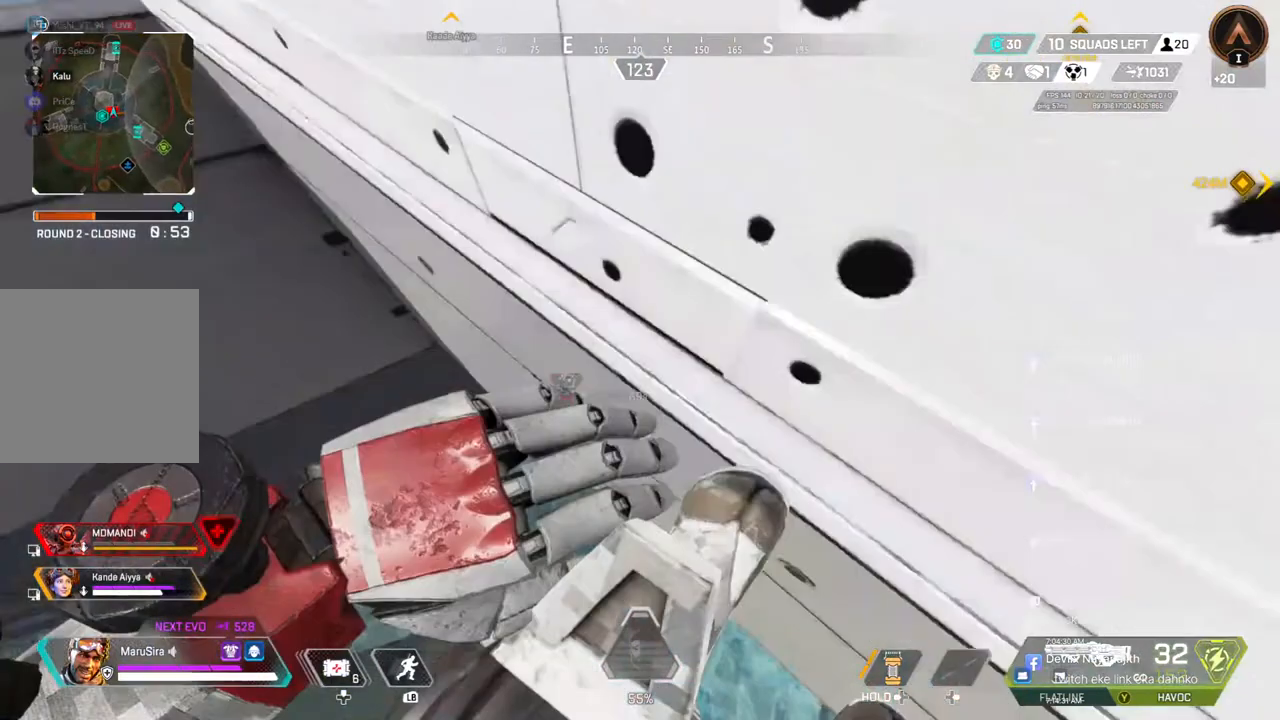
{"buttons": [], "left_stick": "up-left", "right_stick": "center", "events": [[233, "right_stick", "up"], [333, "right_stick", "center"]]}
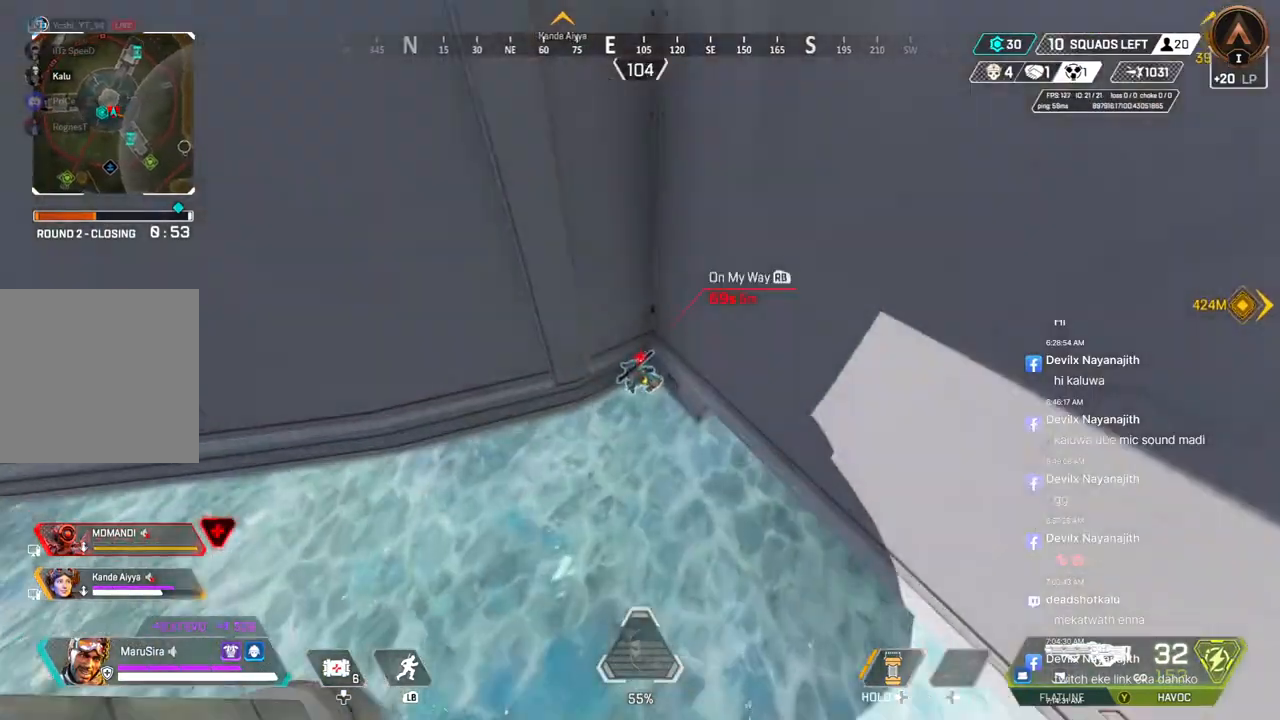
{"buttons": [], "left_stick": "up", "right_stick": "center", "events": [[33, "left_stick", "up"]]}
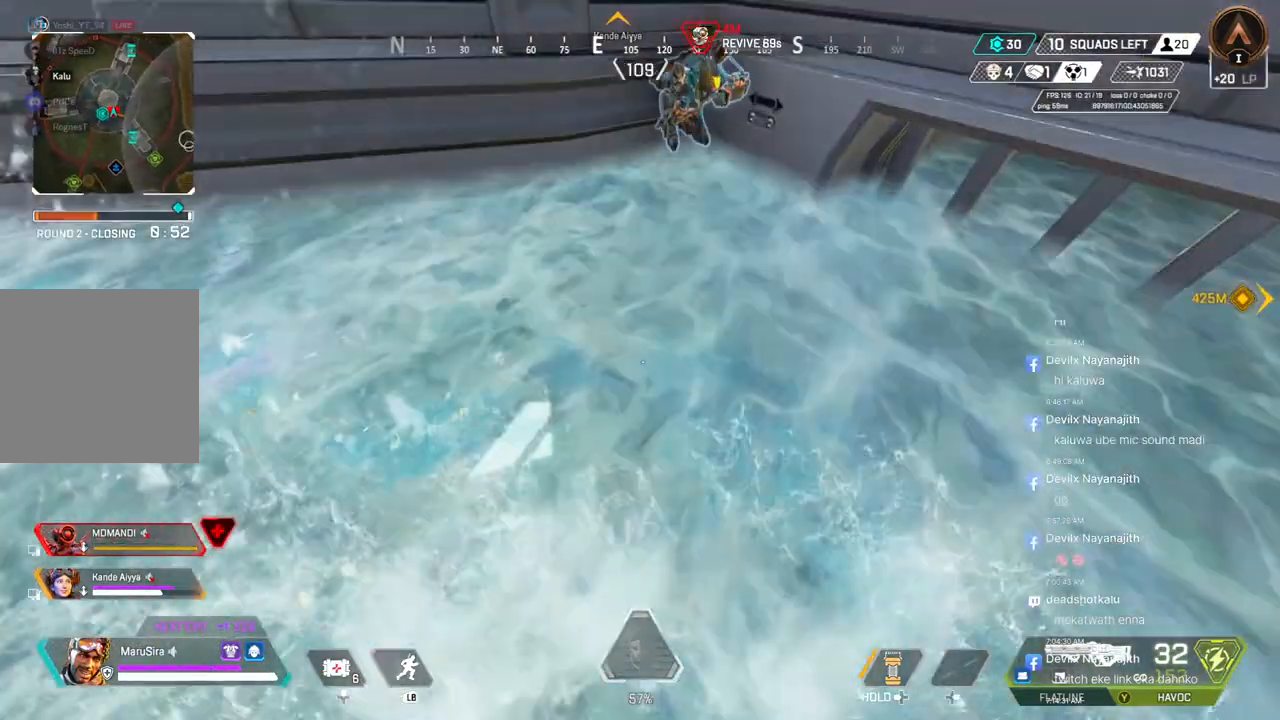
{"buttons": ["X"], "left_stick": "up", "right_stick": "down-left", "events": [[133, "right_stick", "up"], [200, "right_stick", "center"], [500, "X", "down"], [500, "right_stick", "down-left"]]}
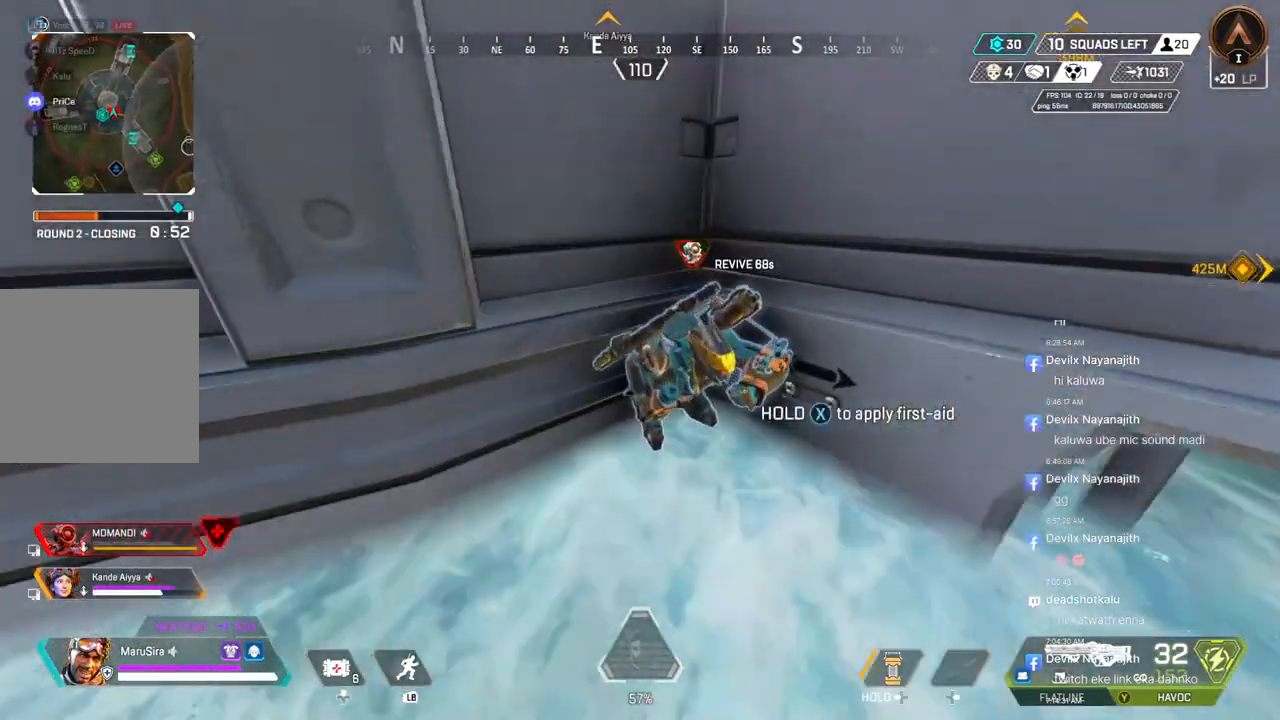
{"buttons": ["X"], "left_stick": "center", "right_stick": "center", "events": [[100, "right_stick", "down-right"], [133, "left_stick", "center"], [233, "right_stick", "center"]]}
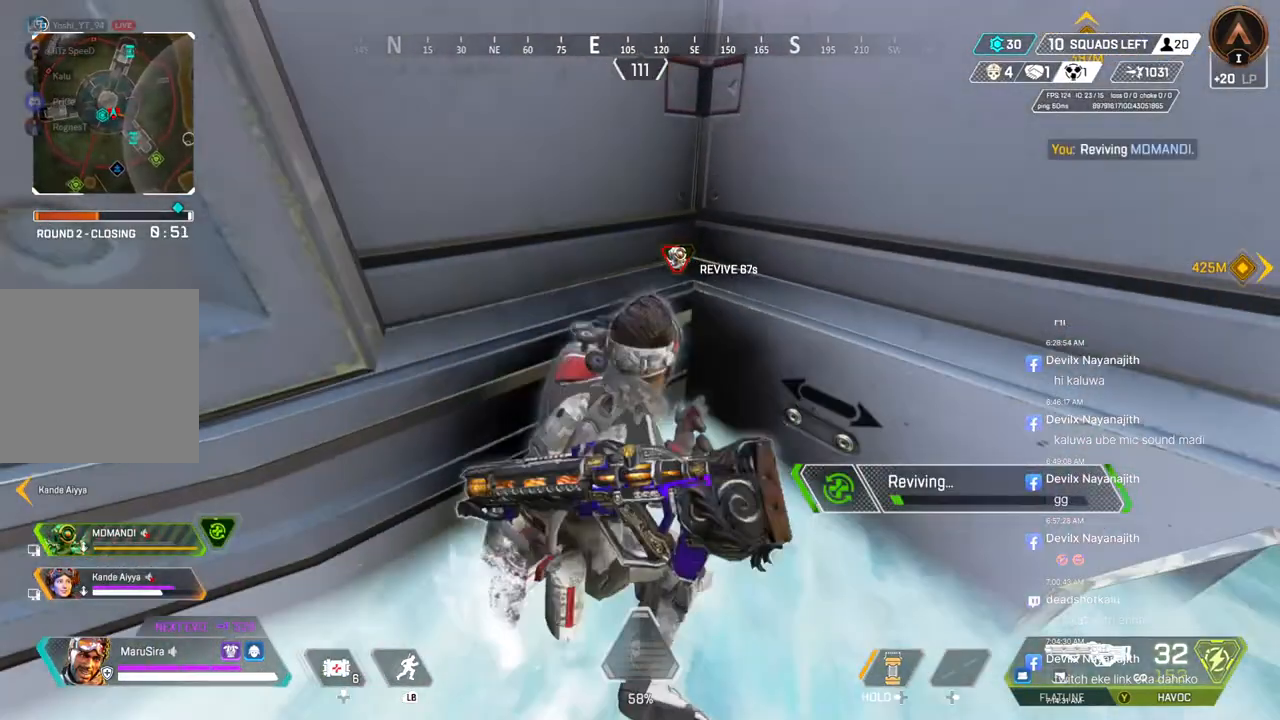
{"buttons": ["X"], "left_stick": "center", "right_stick": "center", "events": []}
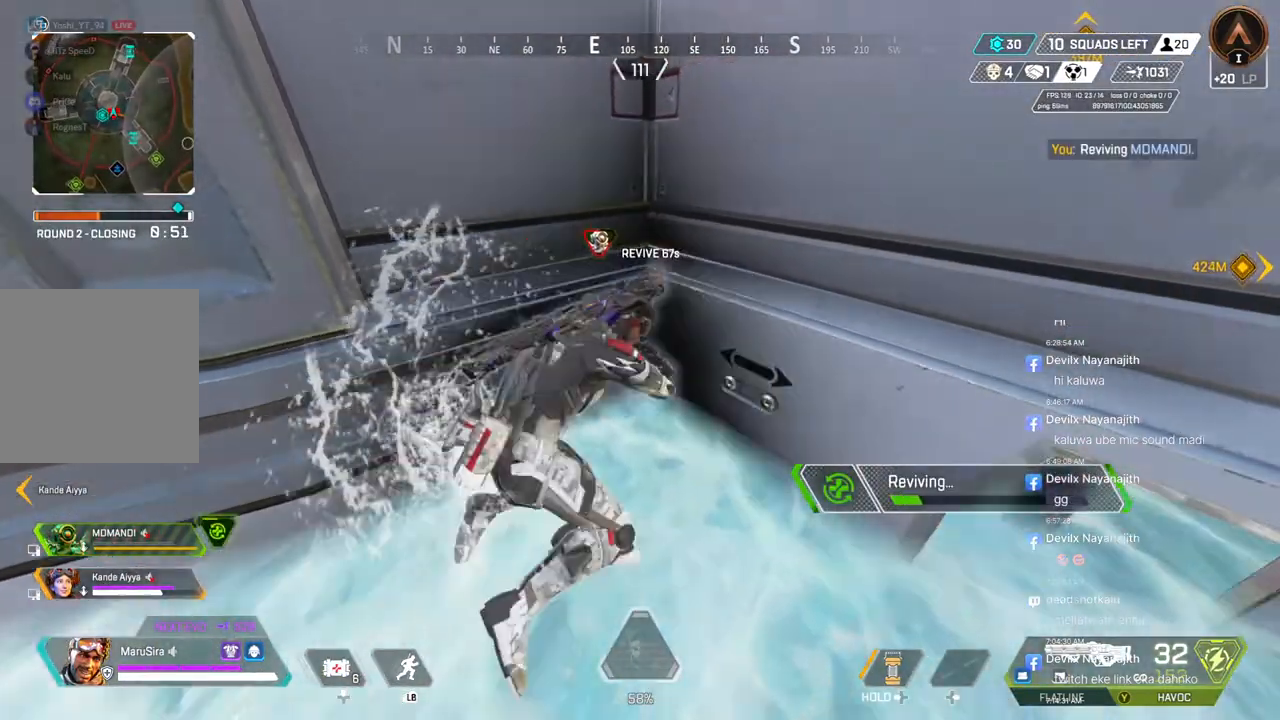
{"buttons": ["X"], "left_stick": "center", "right_stick": "center", "events": []}
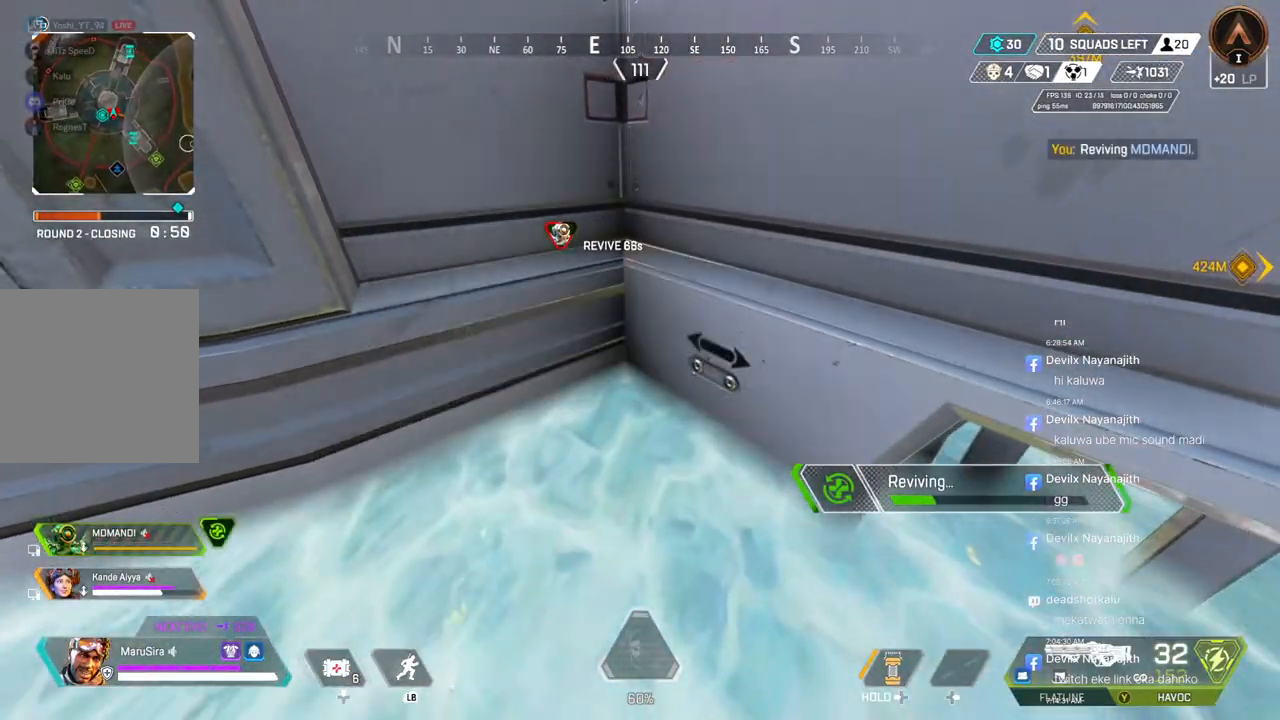
{"buttons": ["X"], "left_stick": "center", "right_stick": "center", "events": []}
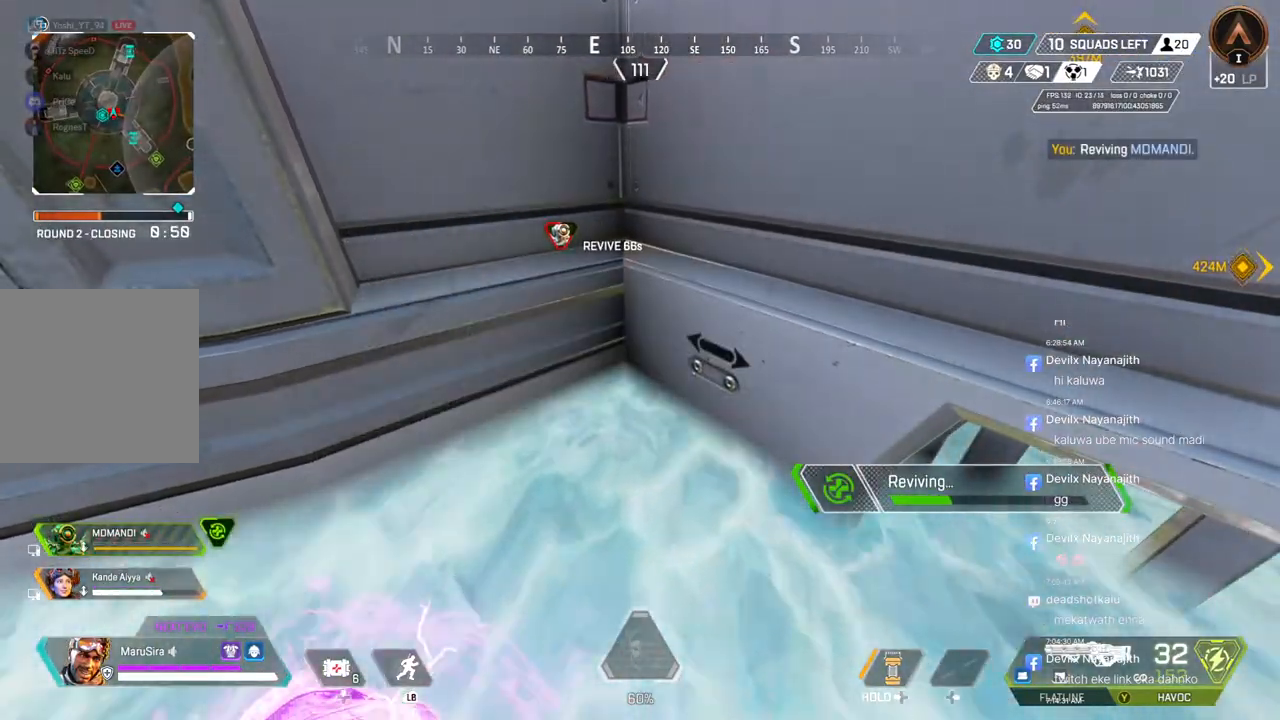
{"buttons": ["X"], "left_stick": "center", "right_stick": "center", "events": []}
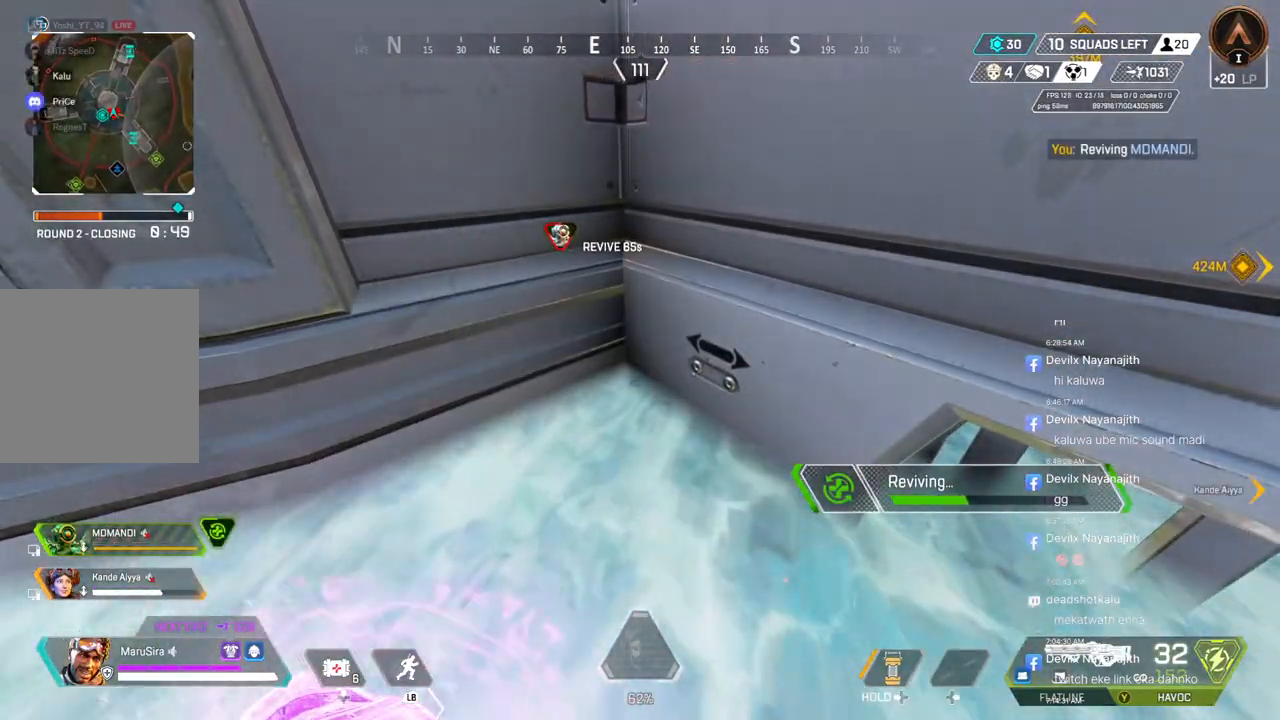
{"buttons": ["X"], "left_stick": "center", "right_stick": "center", "events": []}
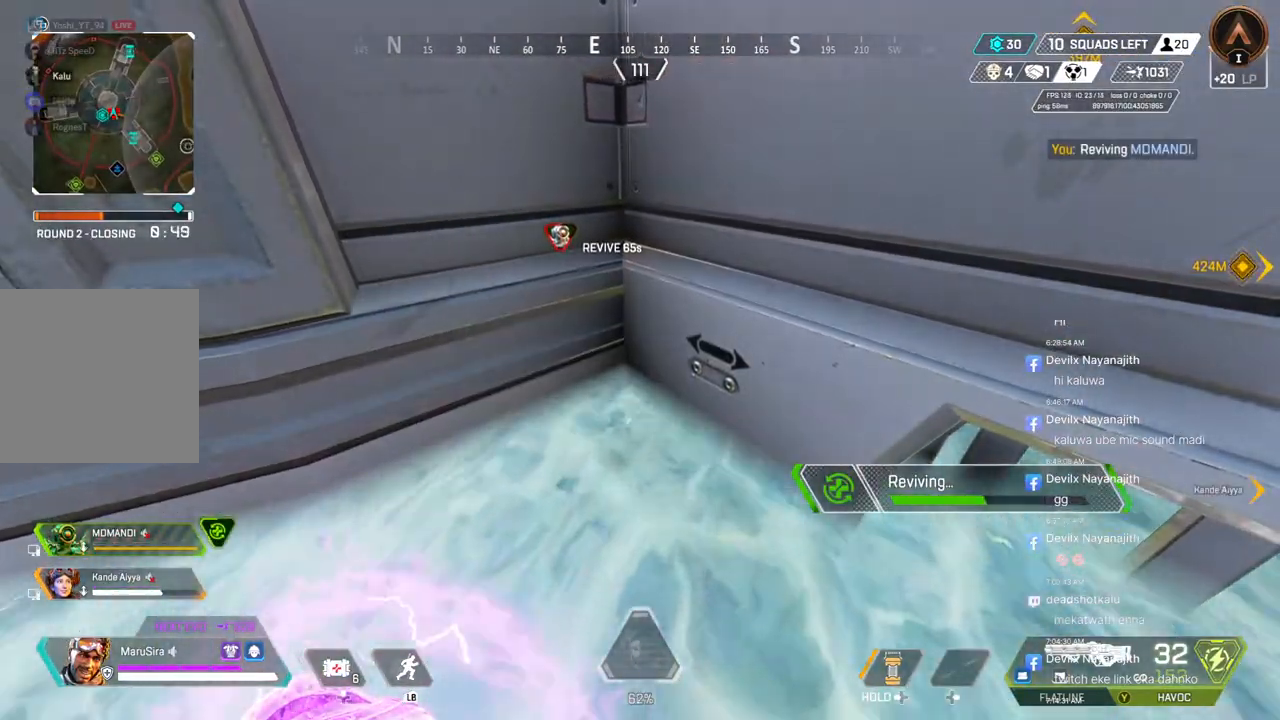
{"buttons": ["X"], "left_stick": "center", "right_stick": "center", "events": []}
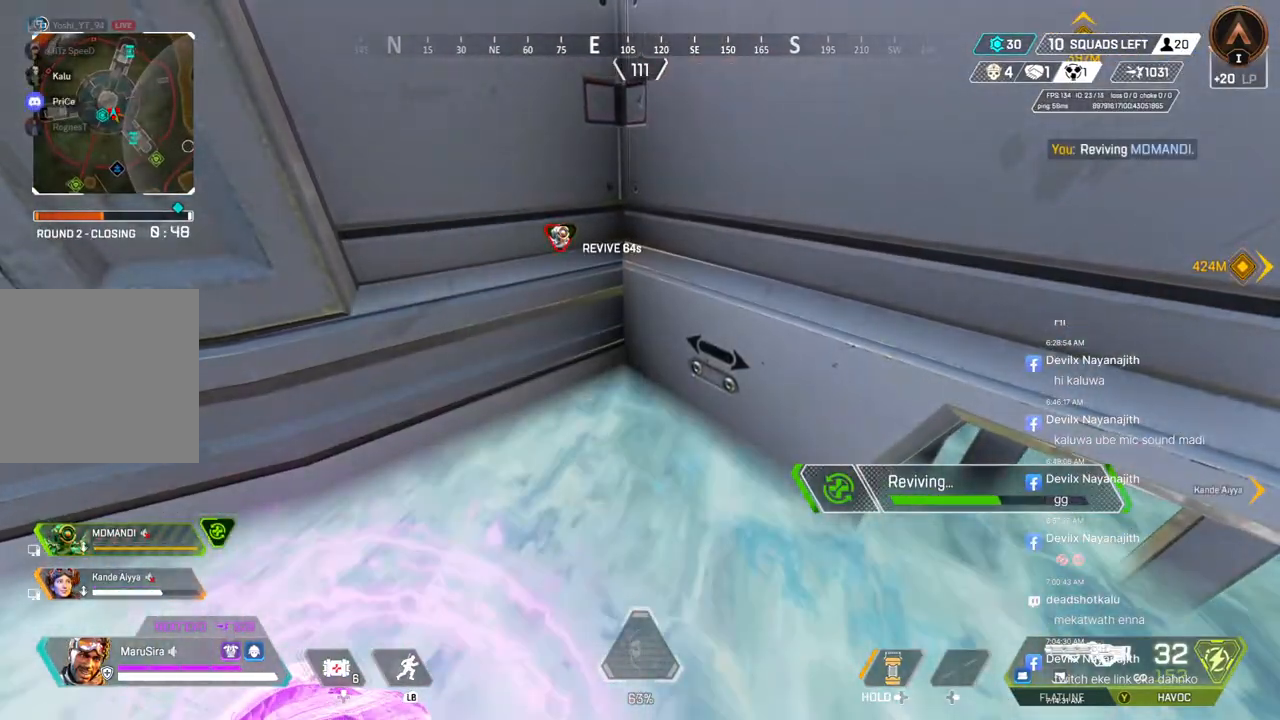
{"buttons": ["X"], "left_stick": "center", "right_stick": "center", "events": []}
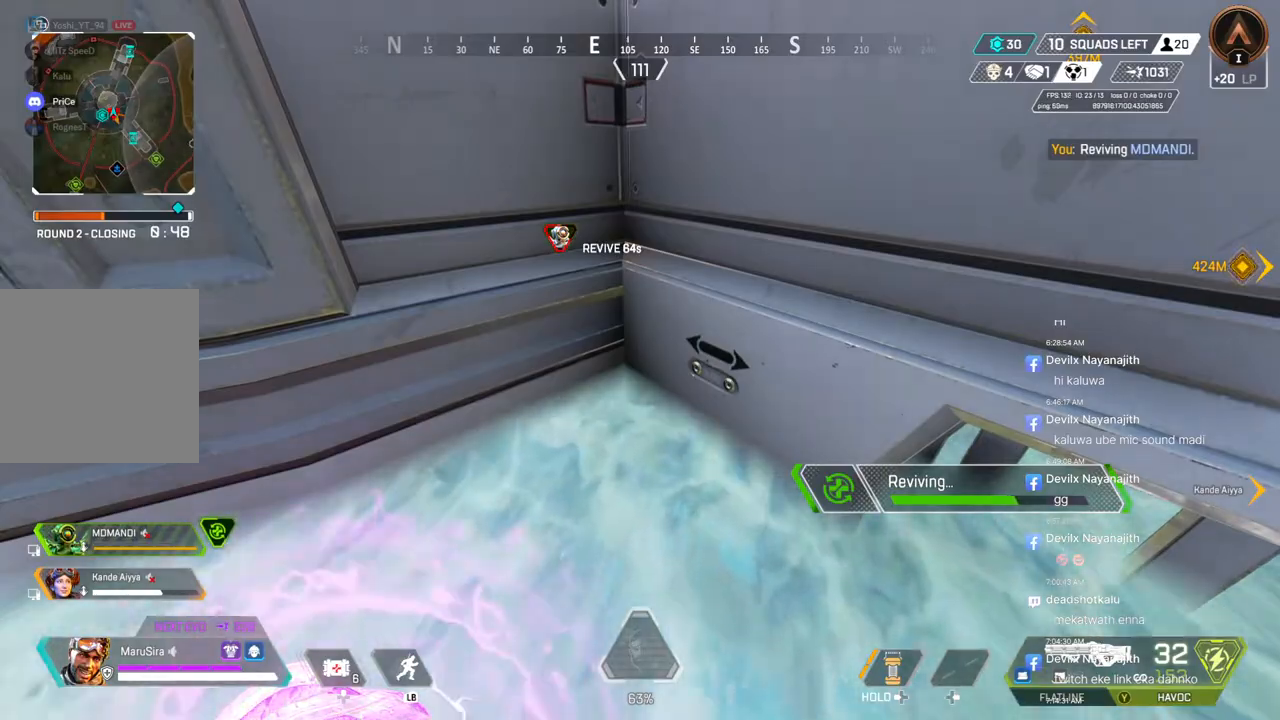
{"buttons": ["X"], "left_stick": "center", "right_stick": "center", "events": []}
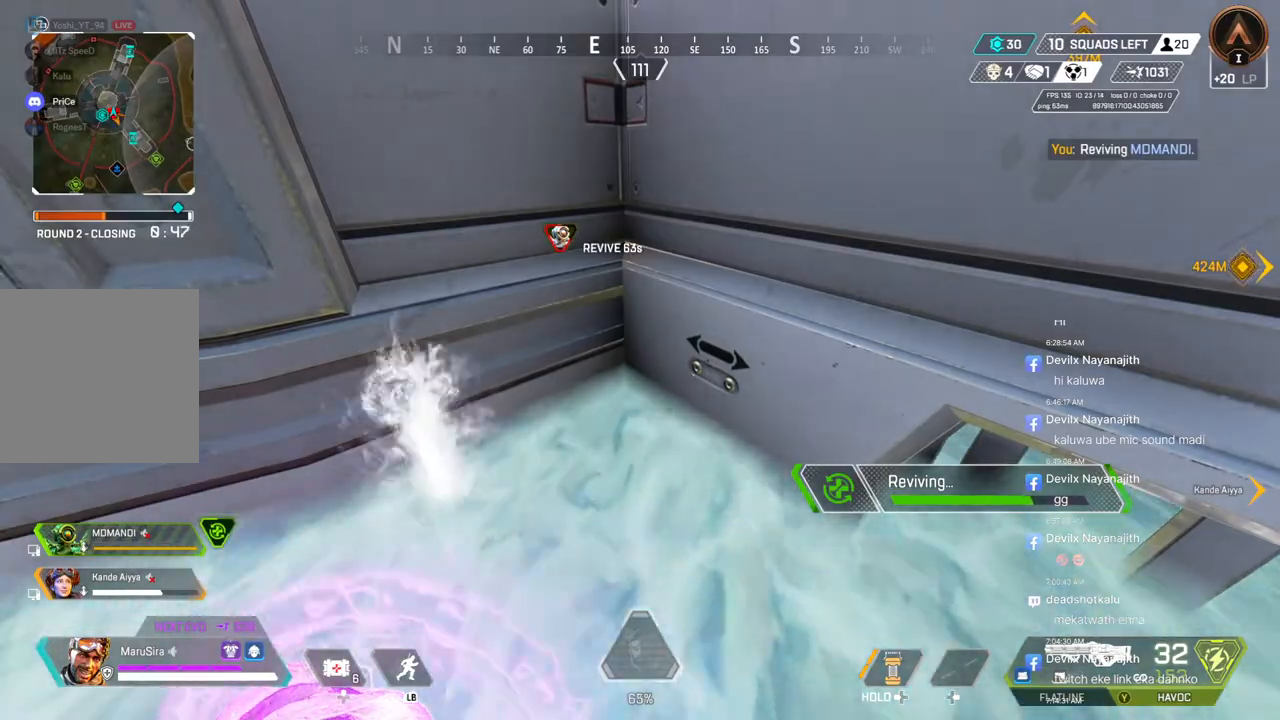
{"buttons": ["X"], "left_stick": "center", "right_stick": "center", "events": []}
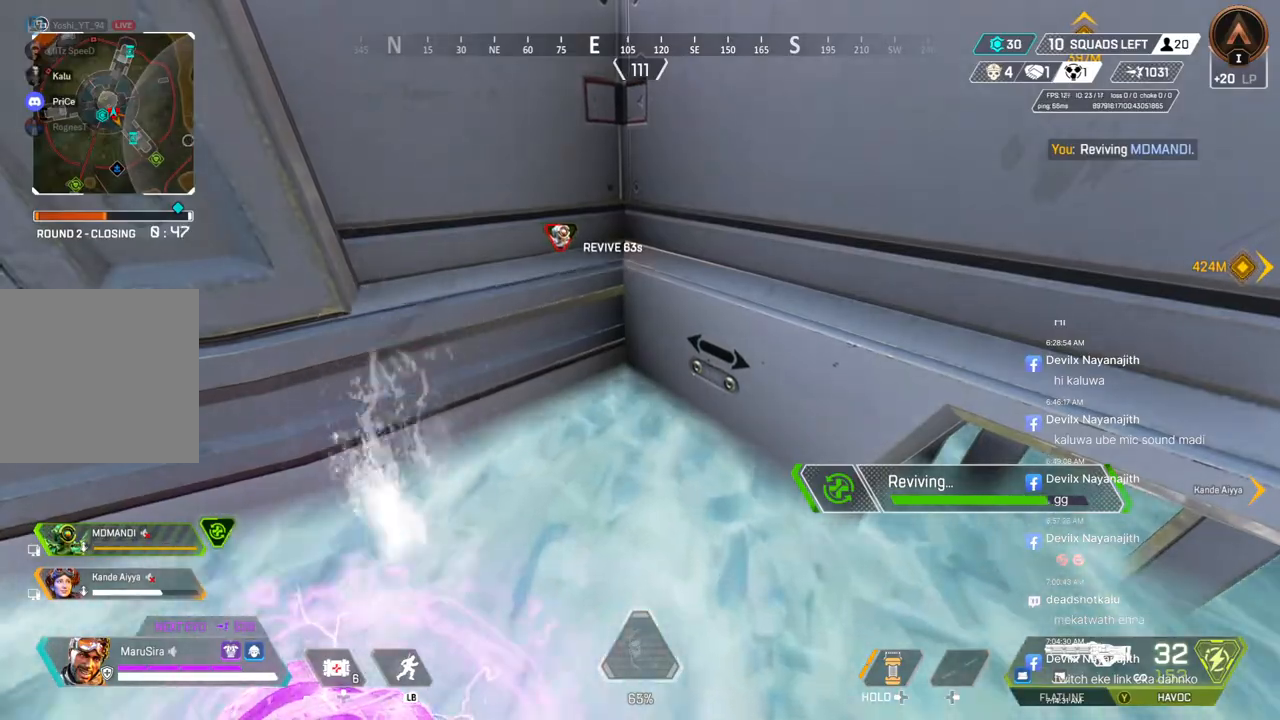
{"buttons": ["X"], "left_stick": "center", "right_stick": "center", "events": []}
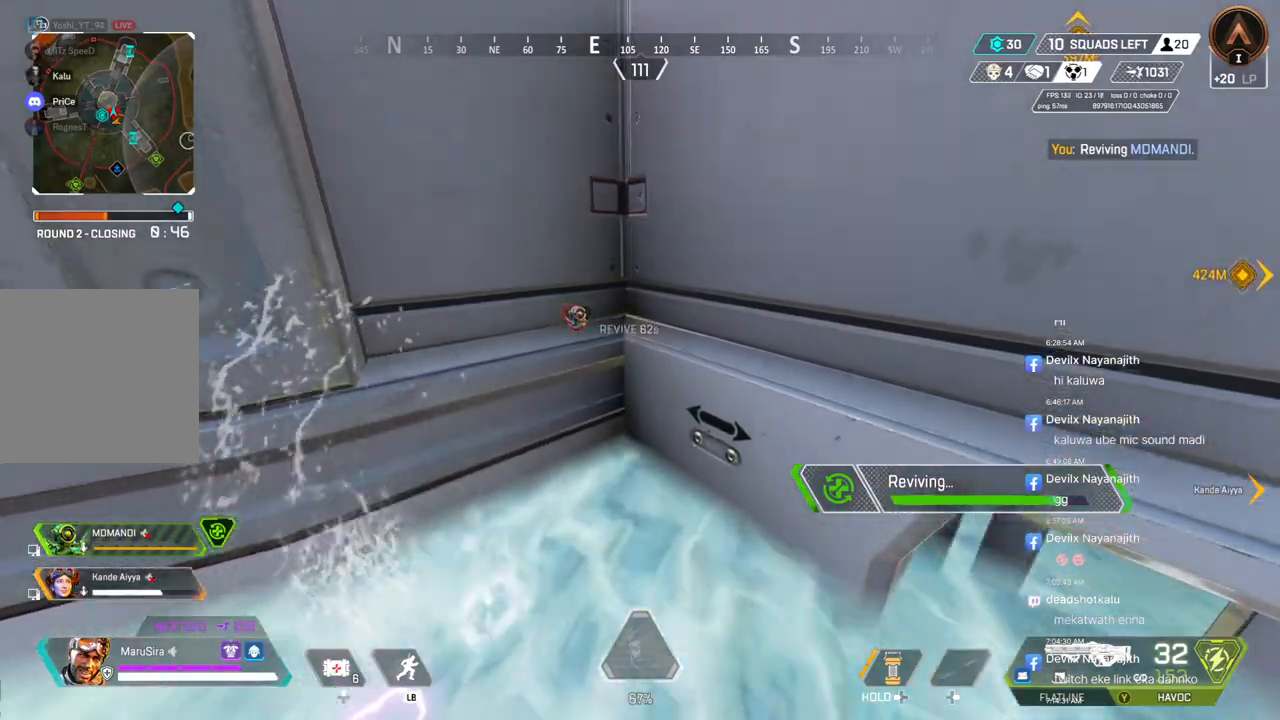
{"buttons": ["X"], "left_stick": "center", "right_stick": "center", "events": []}
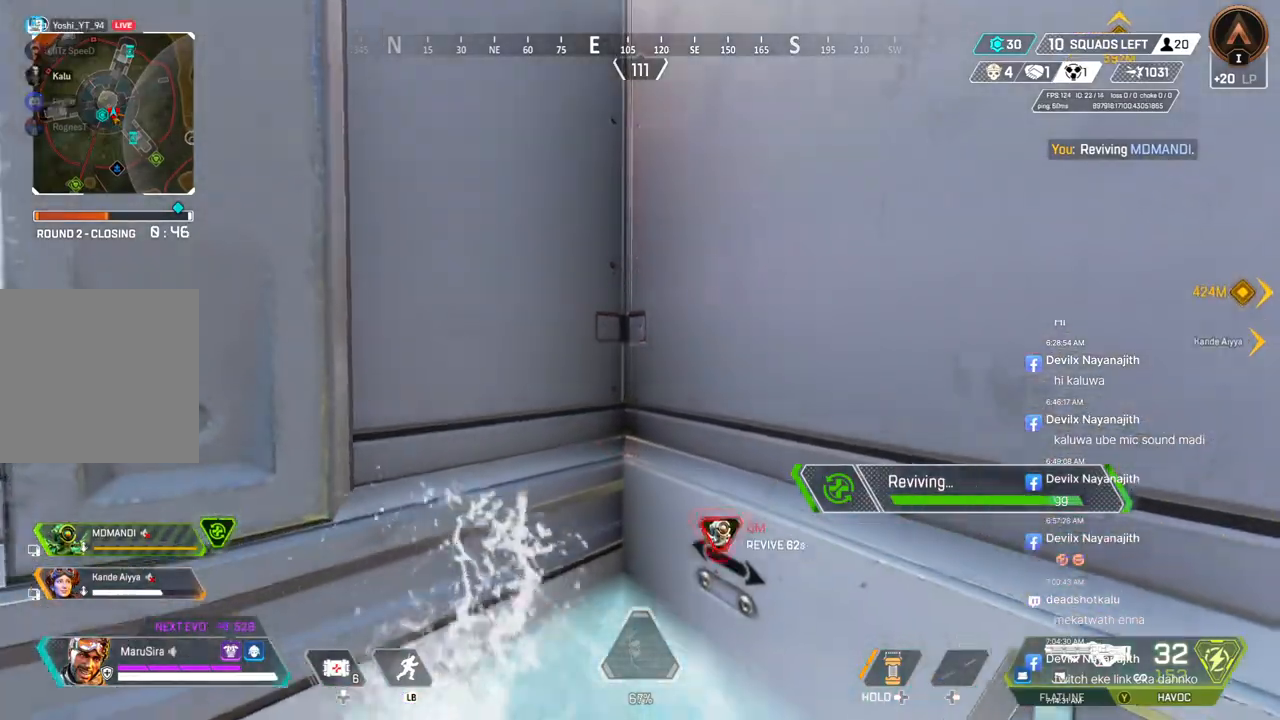
{"buttons": [], "left_stick": "up-left", "right_stick": "left", "events": [[367, "right_stick", "left"], [433, "left_stick", "up-left"], [467, "X", "up"]]}
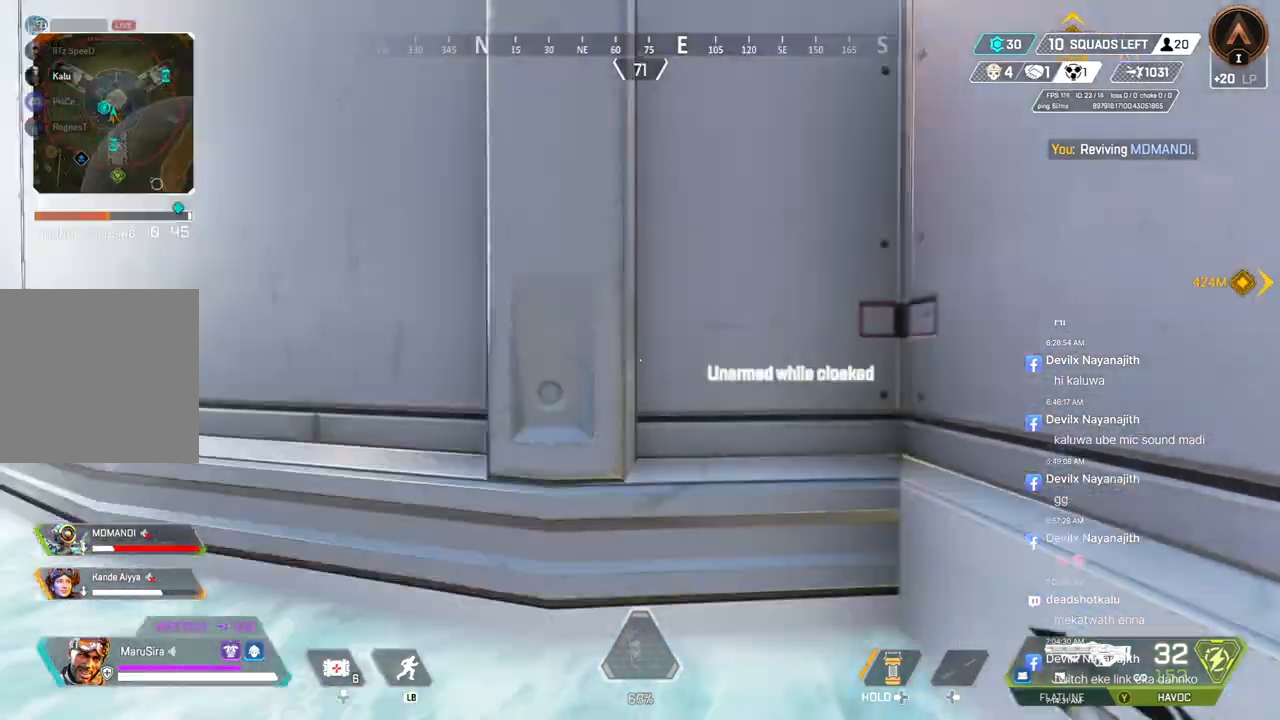
{"buttons": [], "left_stick": "up", "right_stick": "left", "events": [[100, "left_stick", "up"], [167, "right_stick", "center"], [267, "A", "down"], [367, "A", "up"], [400, "right_stick", "left"]]}
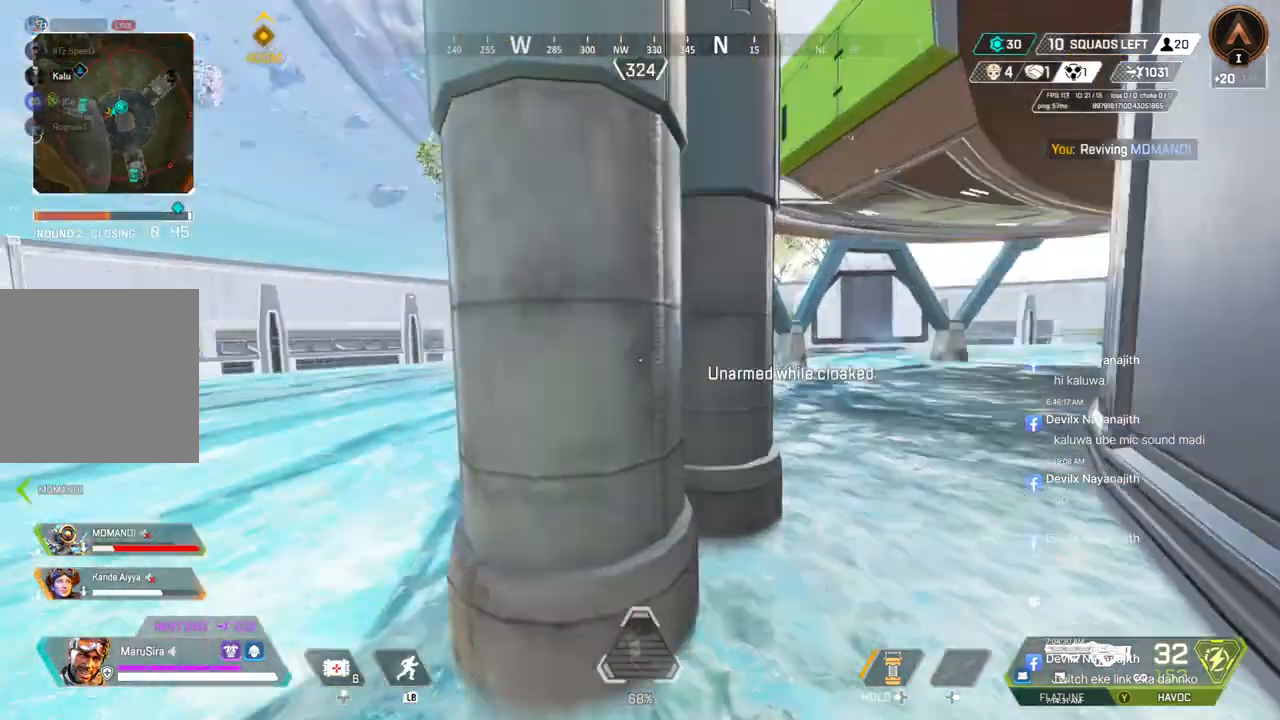
{"buttons": [], "left_stick": "up", "right_stick": "center", "events": [[133, "right_stick", "center"], [200, "left_stick", "up-left"], [400, "left_stick", "up"]]}
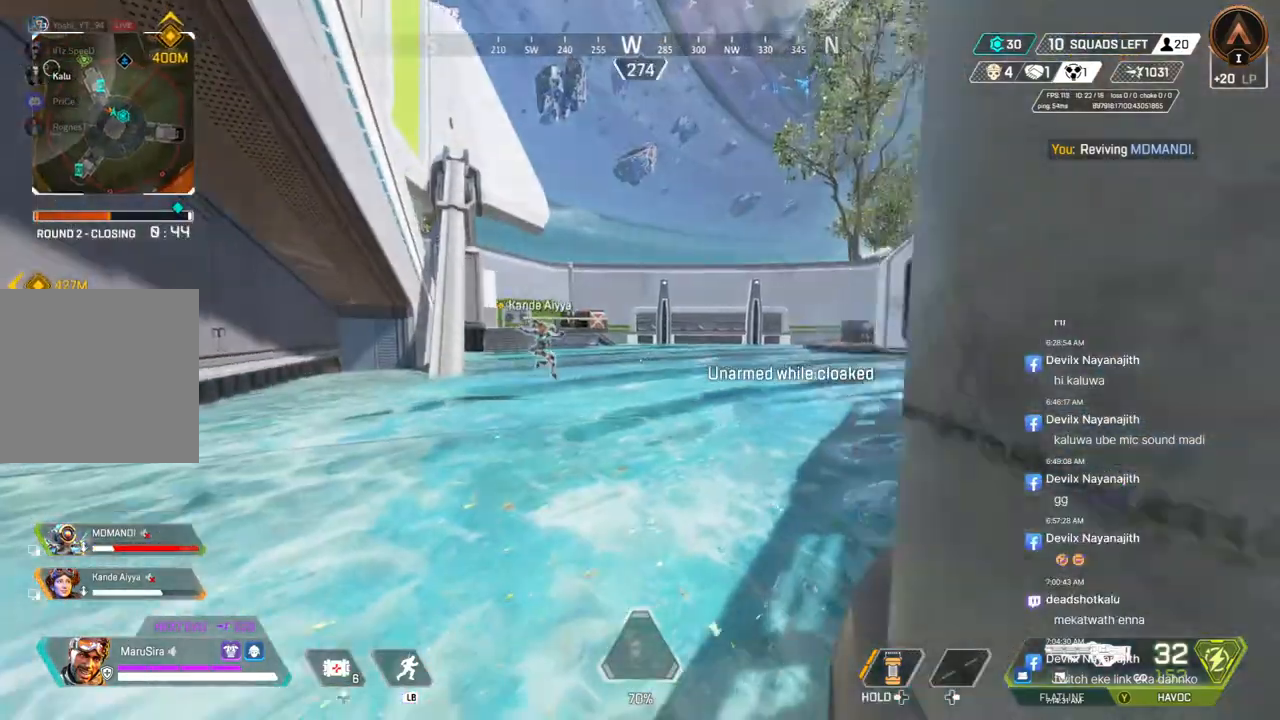
{"buttons": [], "left_stick": "up", "right_stick": "center", "events": [[33, "right_stick", "up-left"], [133, "right_stick", "center"]]}
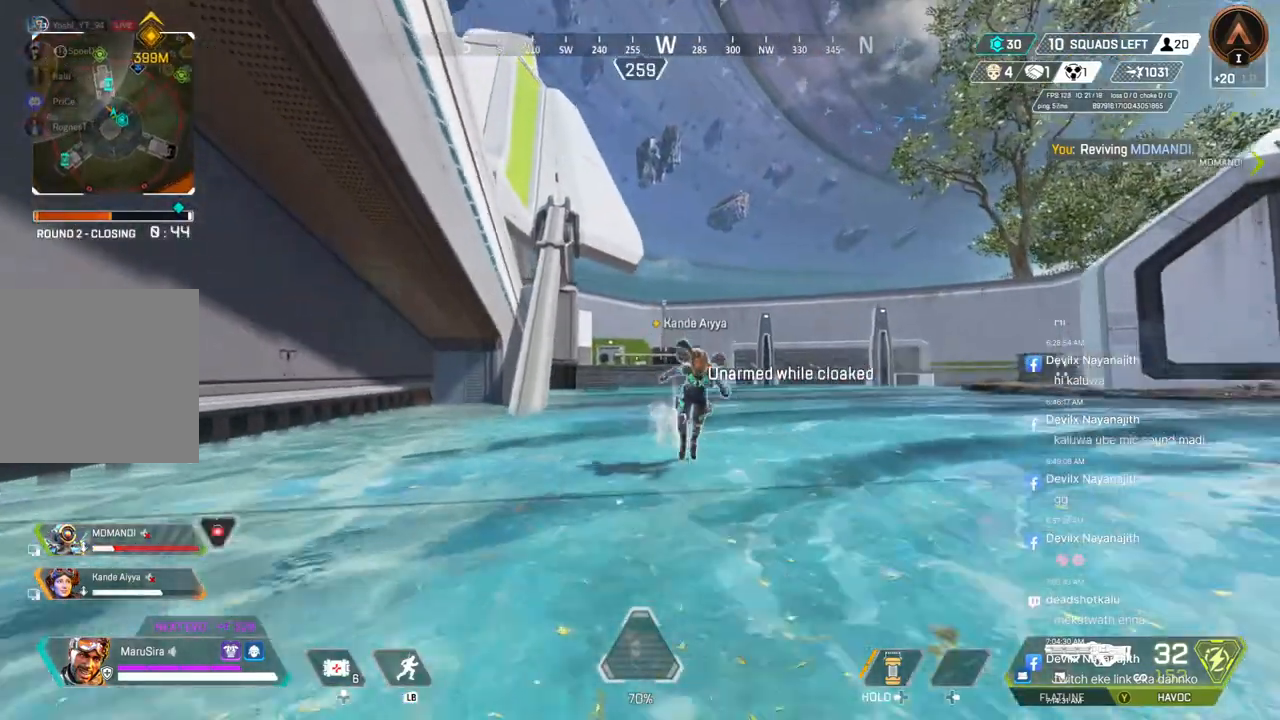
{"buttons": ["B"], "left_stick": "up", "right_stick": "center", "events": [[167, "B", "down"]]}
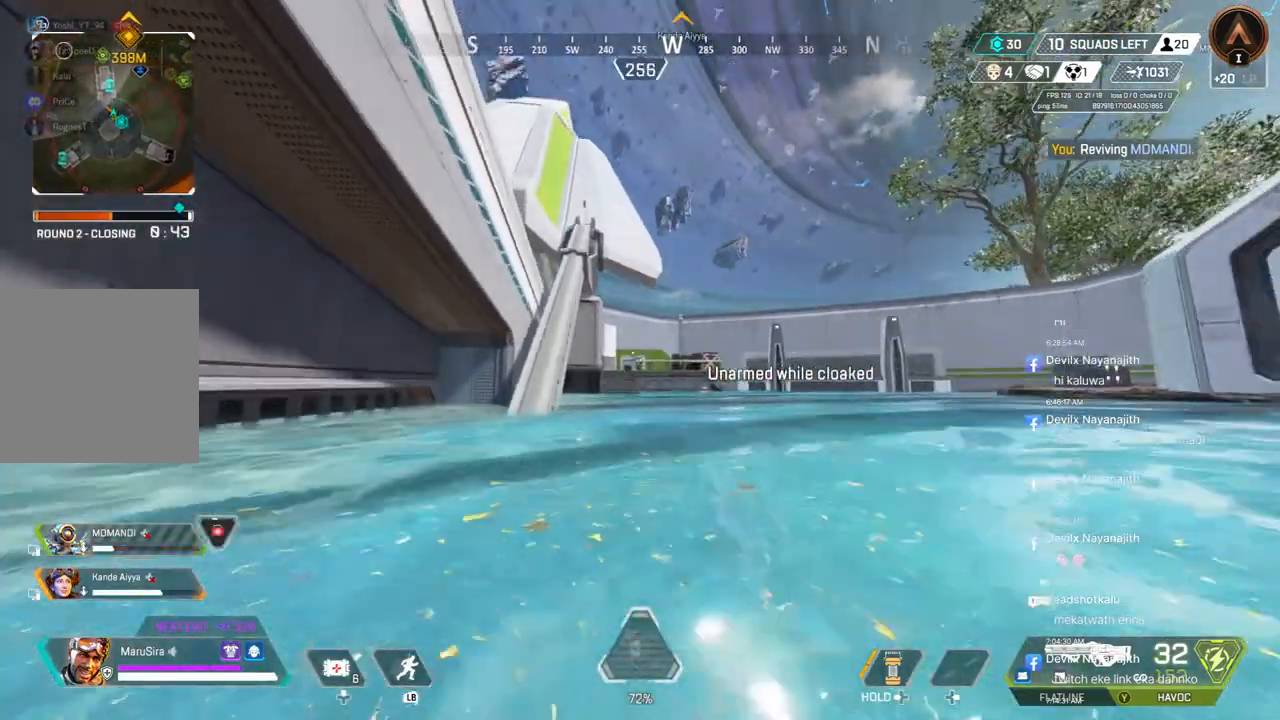
{"buttons": [], "left_stick": "up", "right_stick": "center", "events": [[167, "B", "up"]]}
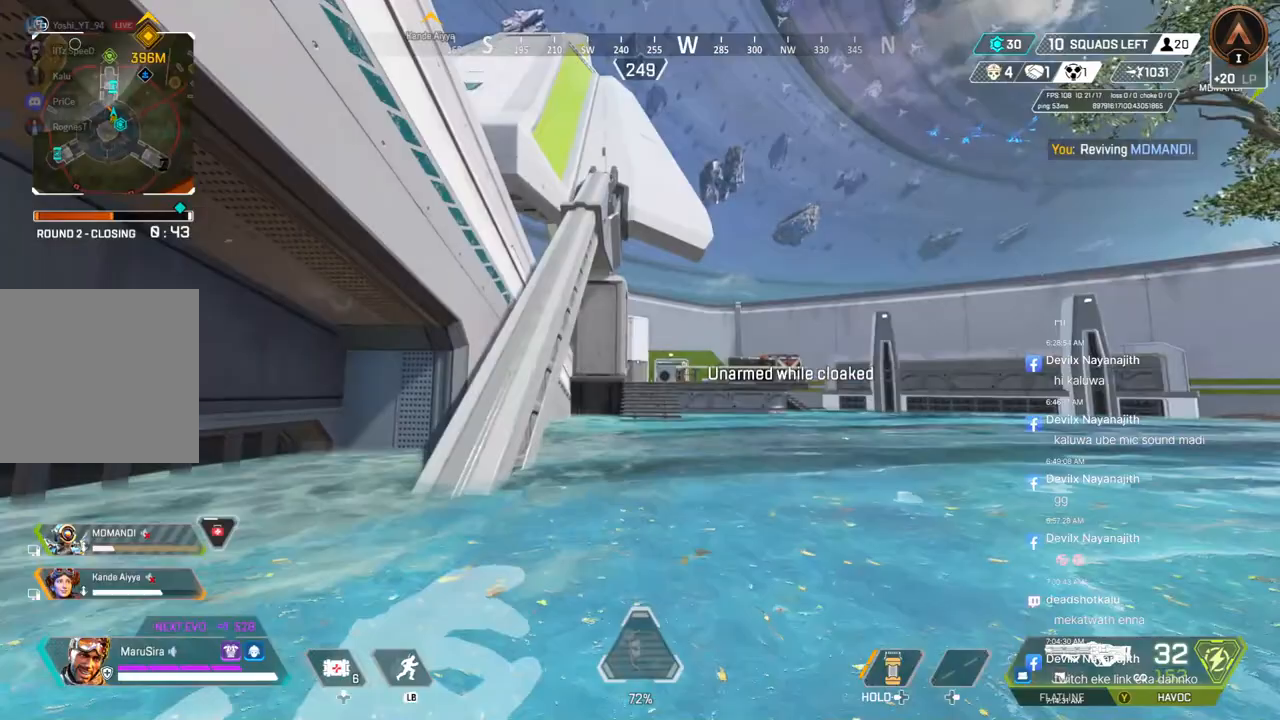
{"buttons": [], "left_stick": "up", "right_stick": "center", "events": []}
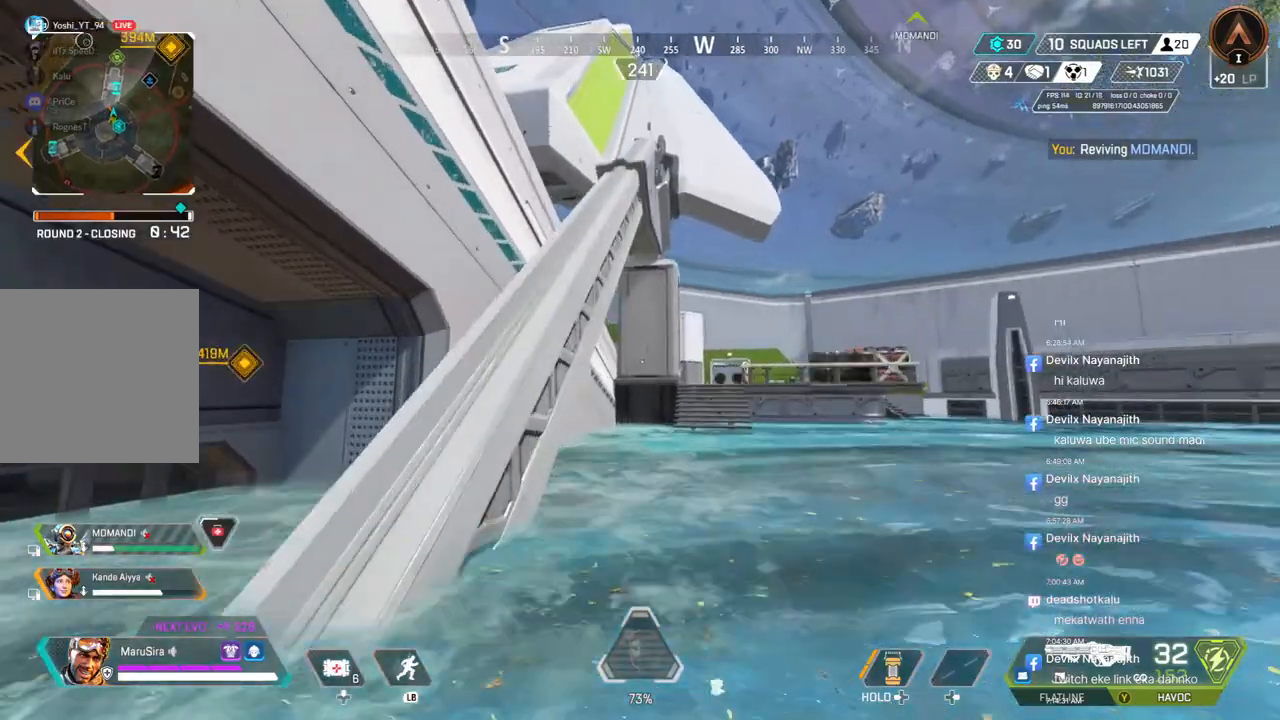
{"buttons": [], "left_stick": "up", "right_stick": "up-right", "events": [[33, "right_stick", "up-left"], [167, "A", "down"], [200, "right_stick", "center"], [300, "A", "up"], [500, "right_stick", "up-right"]]}
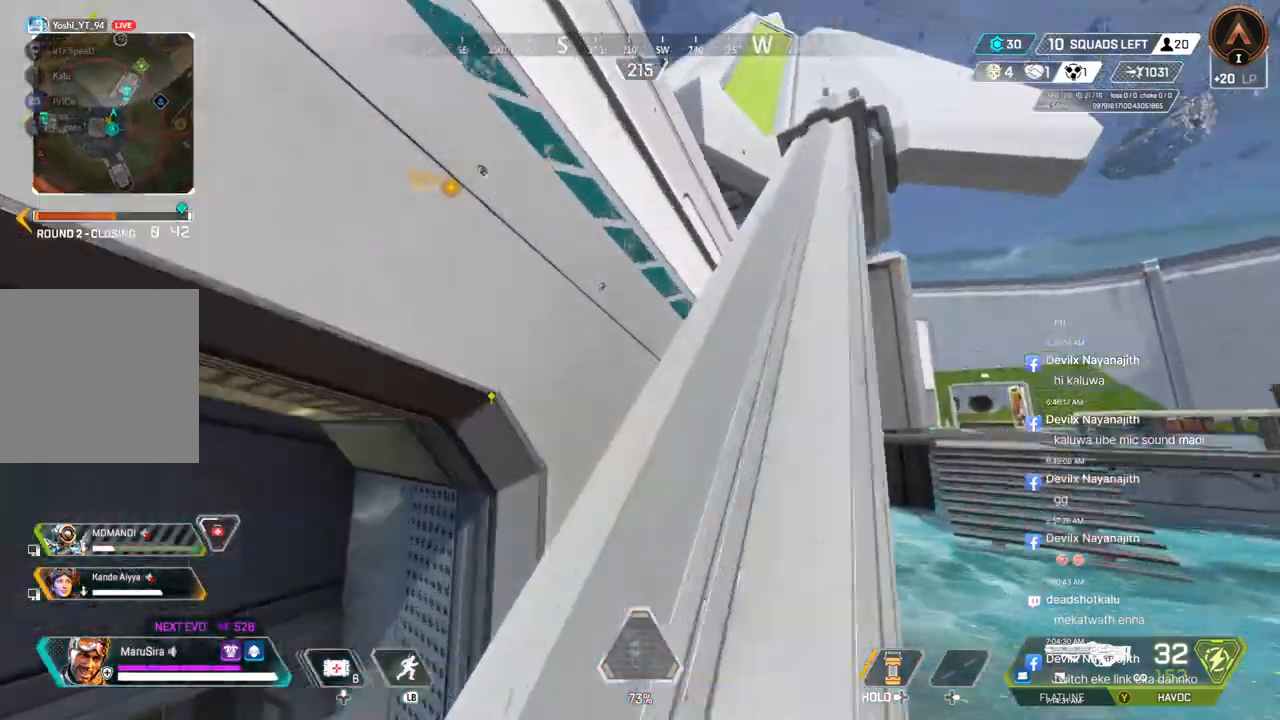
{"buttons": [], "left_stick": "up", "right_stick": "up-left", "events": [[200, "right_stick", "center"], [400, "right_stick", "up-left"]]}
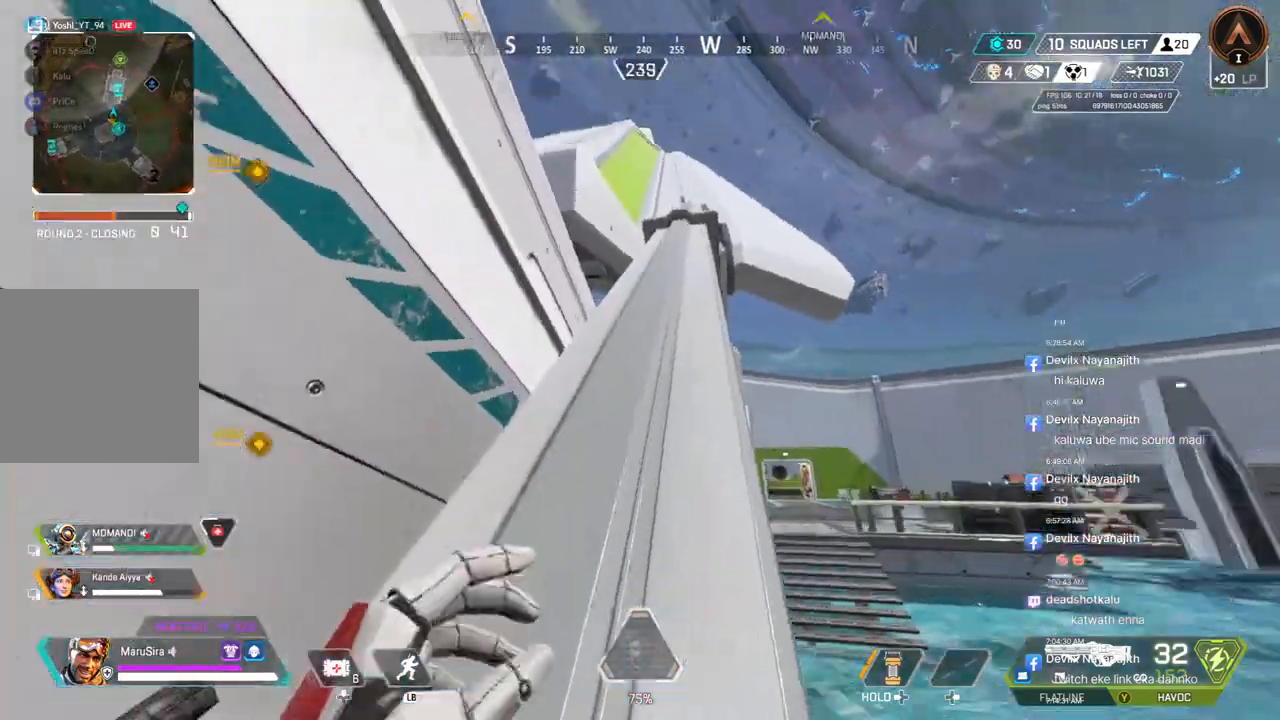
{"buttons": [], "left_stick": "up", "right_stick": "center", "events": [[100, "right_stick", "center"], [167, "A", "down"], [200, "right_stick", "up-left"], [333, "A", "up"], [333, "right_stick", "center"]]}
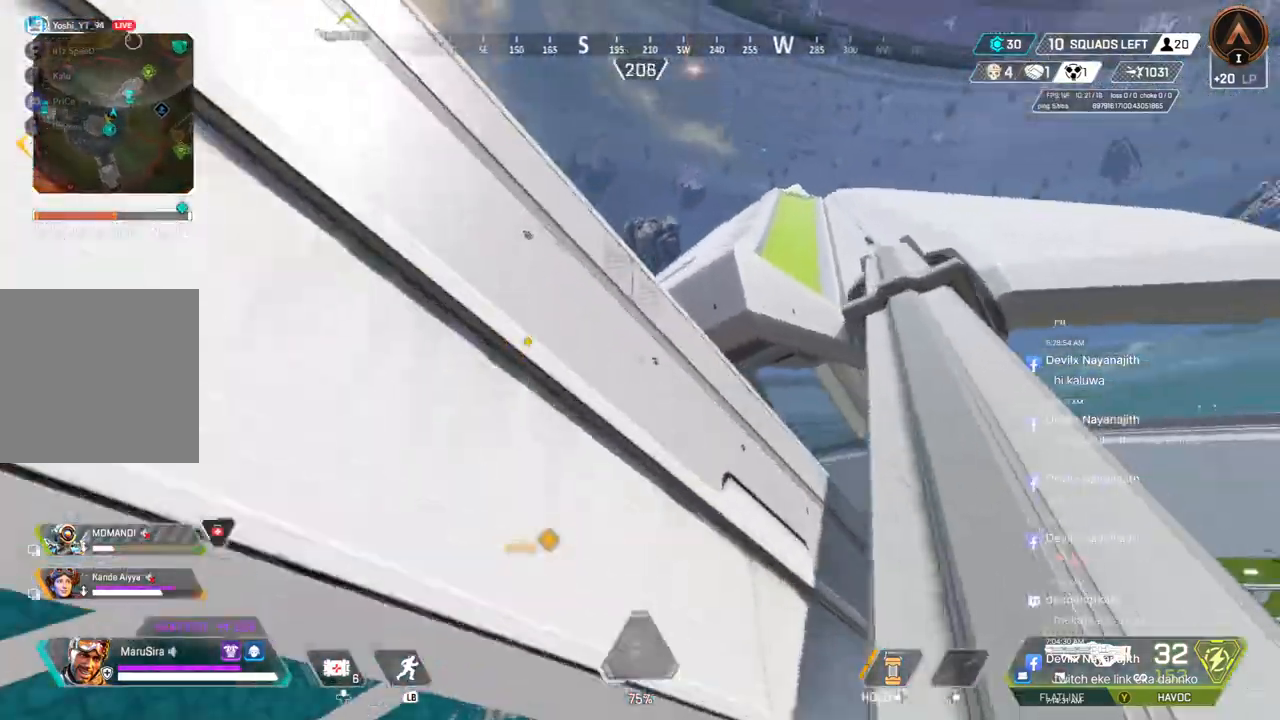
{"buttons": [], "left_stick": "up", "right_stick": "center", "events": [[67, "right_stick", "right"], [233, "right_stick", "center"]]}
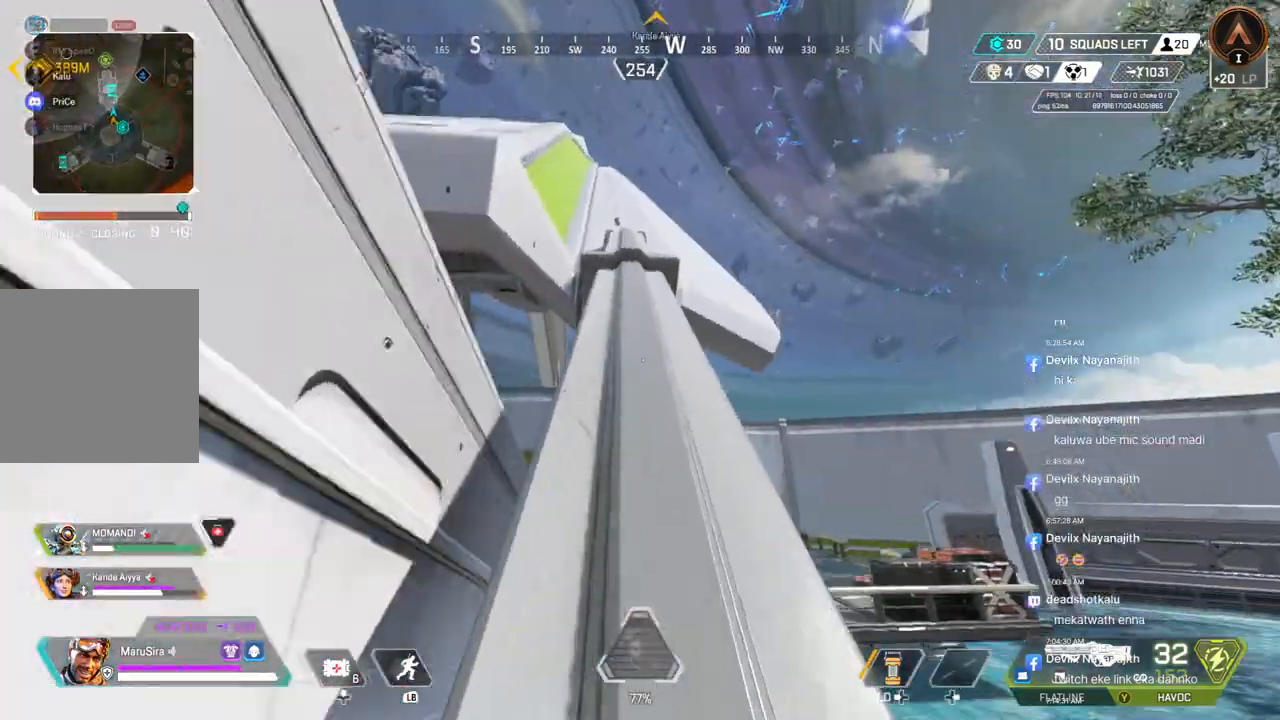
{"buttons": [], "left_stick": "up", "right_stick": "center", "events": [[100, "right_stick", "left"], [233, "A", "down"], [400, "A", "up"], [400, "right_stick", "center"]]}